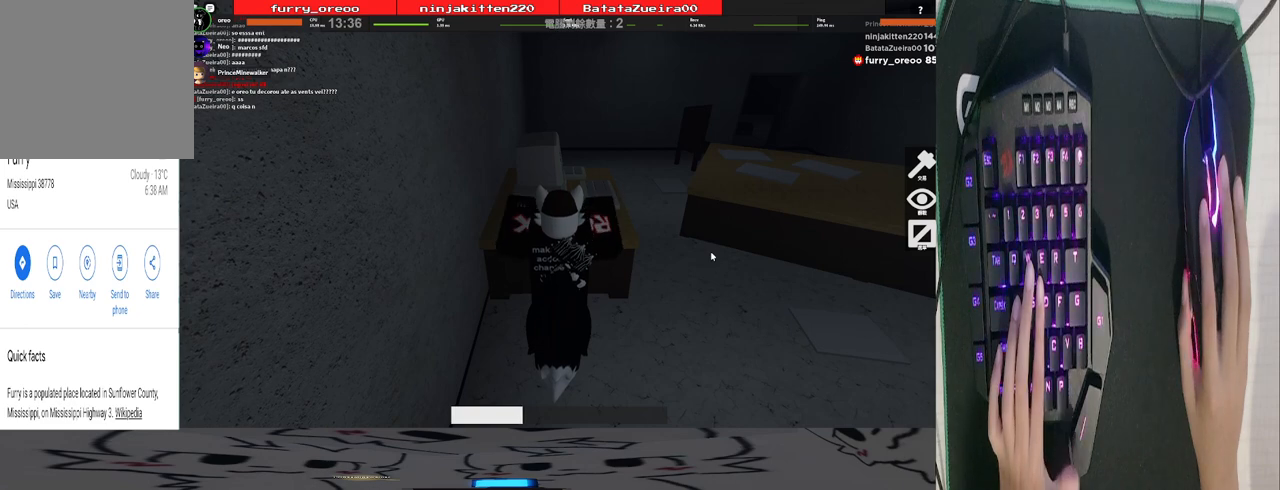
Gameplay with keyboard and mouse; each line is a JSON object with the keys and mouse buttons held at the frame after it. "events" lists presses ("down") and releases ("up") of "1", "2", "3", "4", "5", "a", "alt", "b", "c", "ctrl", "d", "e", "f", "g", "q", "r", "s", "shift", "space", "t", "tab", "tilde", "v", "w", "x", "z", "mouse_left", "mouse_wheel", "mouse_right", "mouse_mb4" and "mouse_mb5" between this image and that frame as [ms after this image, input, new state], when the widget could be followed in between. "mouse_left", "mouse_wheel", "mouse_right", "mouse_mb4", "mouse_mb5" = the "left", "wheel", "right", "mb4", "mb5" buttons of the "mouse" list. No other keys are recorded. "wheel" means that the mouse wheel is clicked or scrolled. Mouse movement is not recorded.
{"keys": ["e"], "mouse": [], "events": [[280, "space", "down"], [380, "space", "up"], [420, "e", "down"]]}
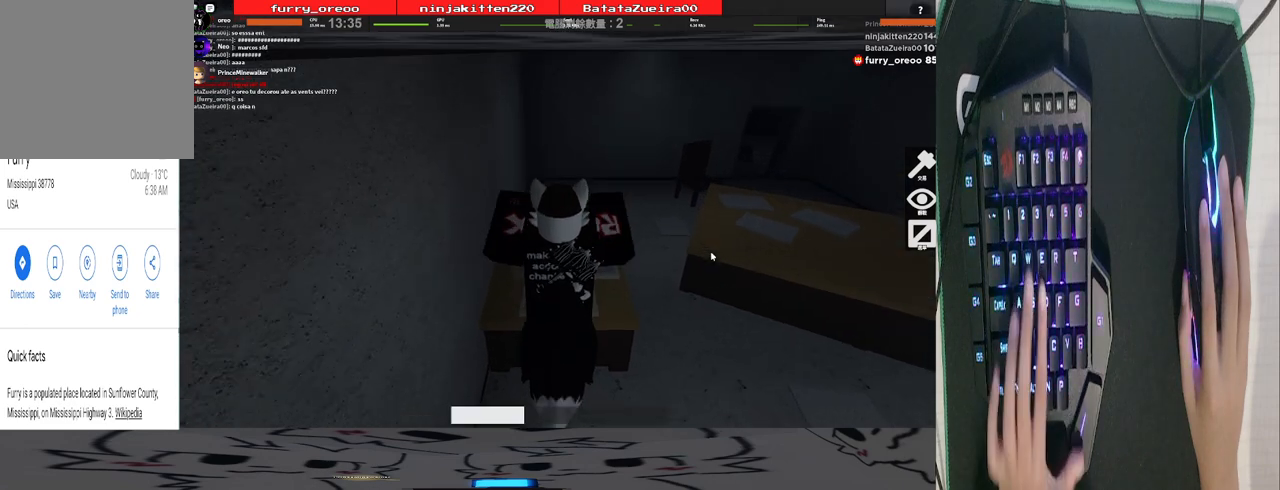
{"keys": [], "mouse": [], "events": [[20, "e", "up"], [120, "e", "down"], [200, "e", "up"], [240, "e", "down"], [340, "e", "up"], [440, "e", "down"], [480, "e", "up"]]}
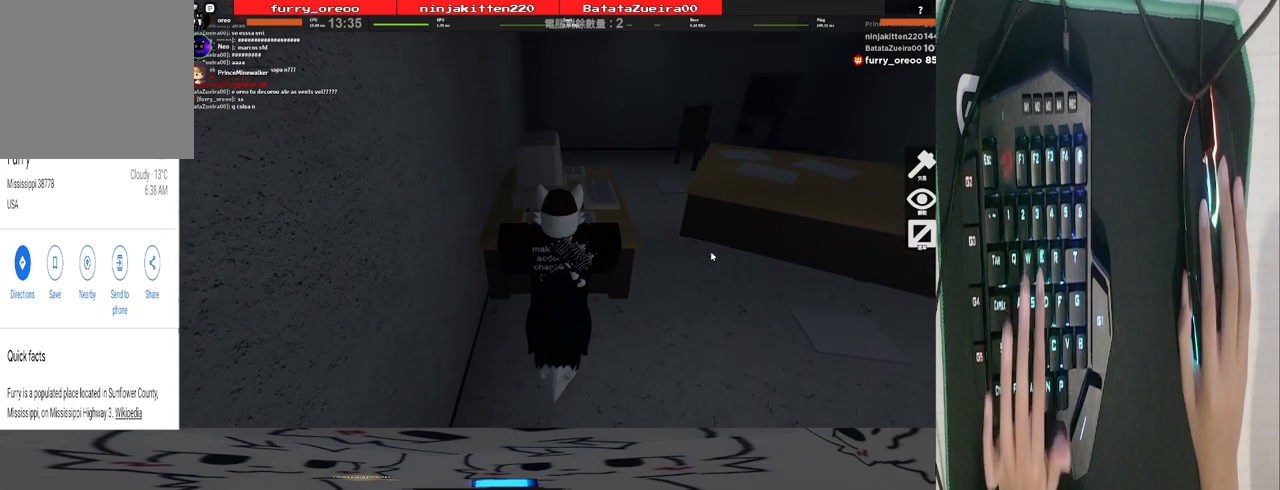
{"keys": [], "mouse": [], "events": [[80, "e", "down"], [180, "e", "up"]]}
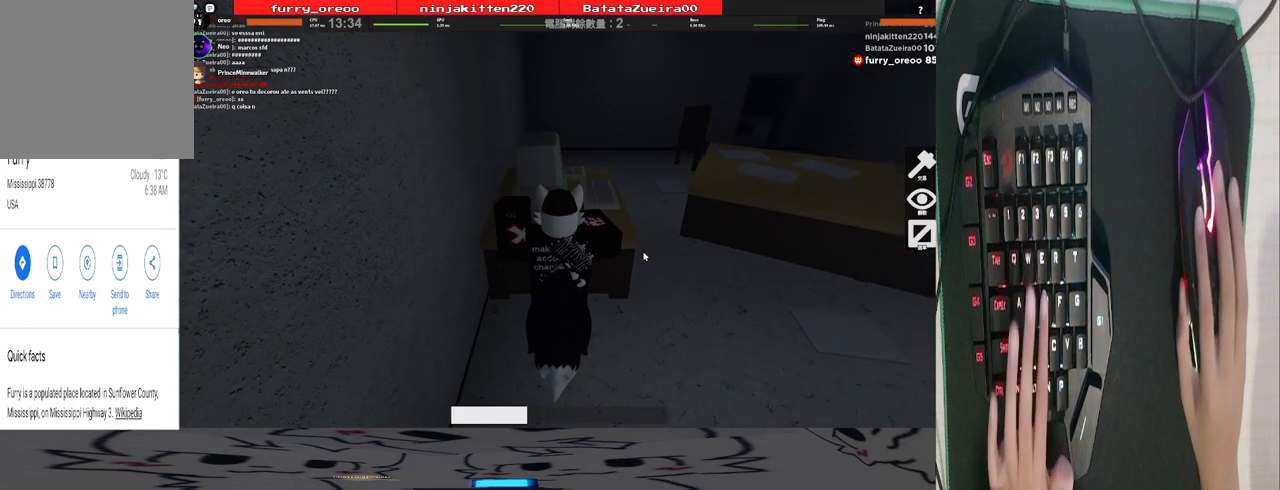
{"keys": [], "mouse": [], "events": []}
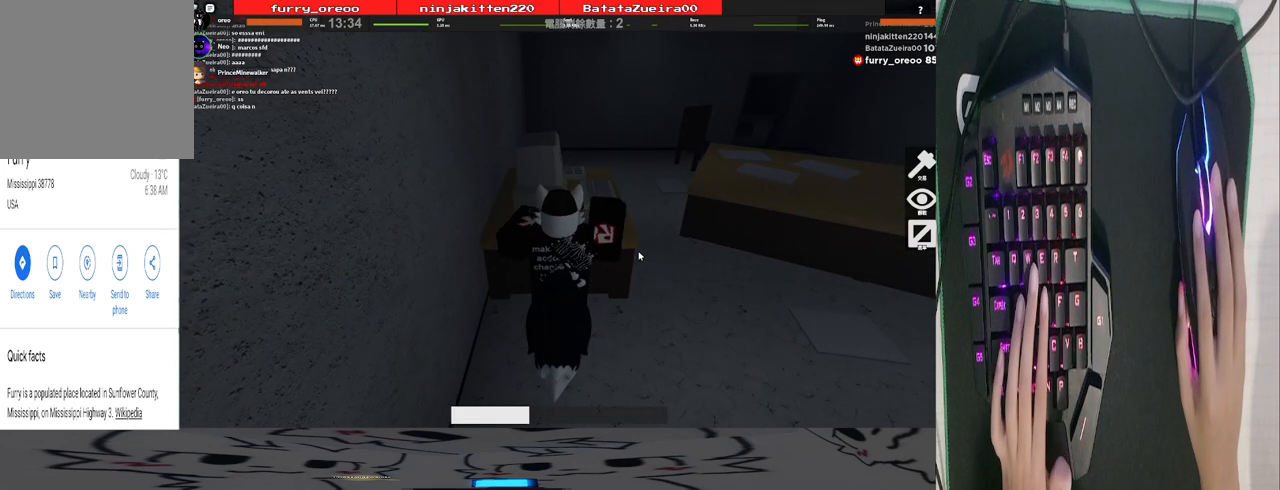
{"keys": [], "mouse": [], "events": []}
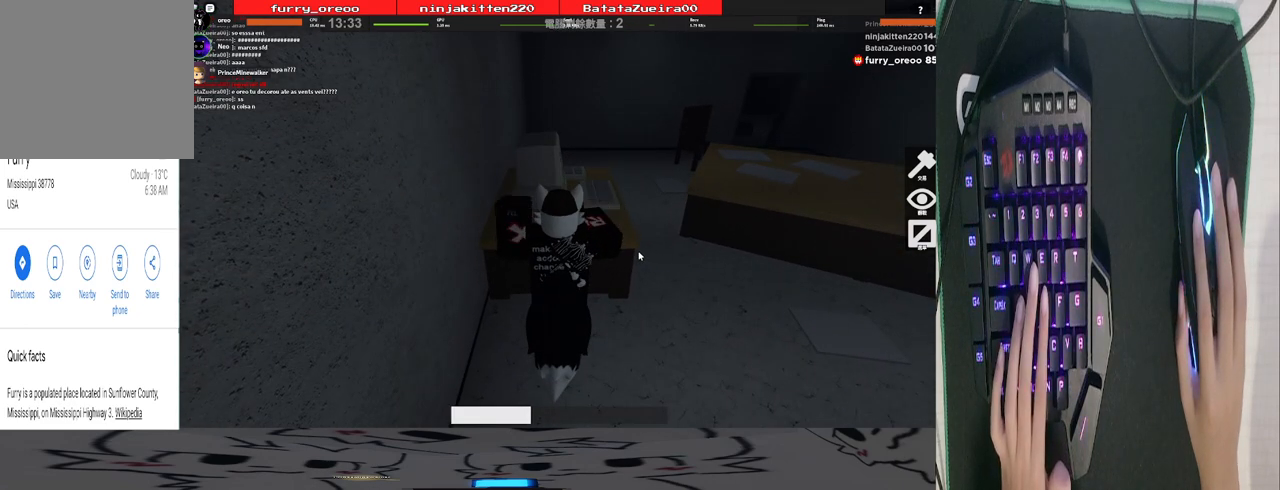
{"keys": [], "mouse": [], "events": []}
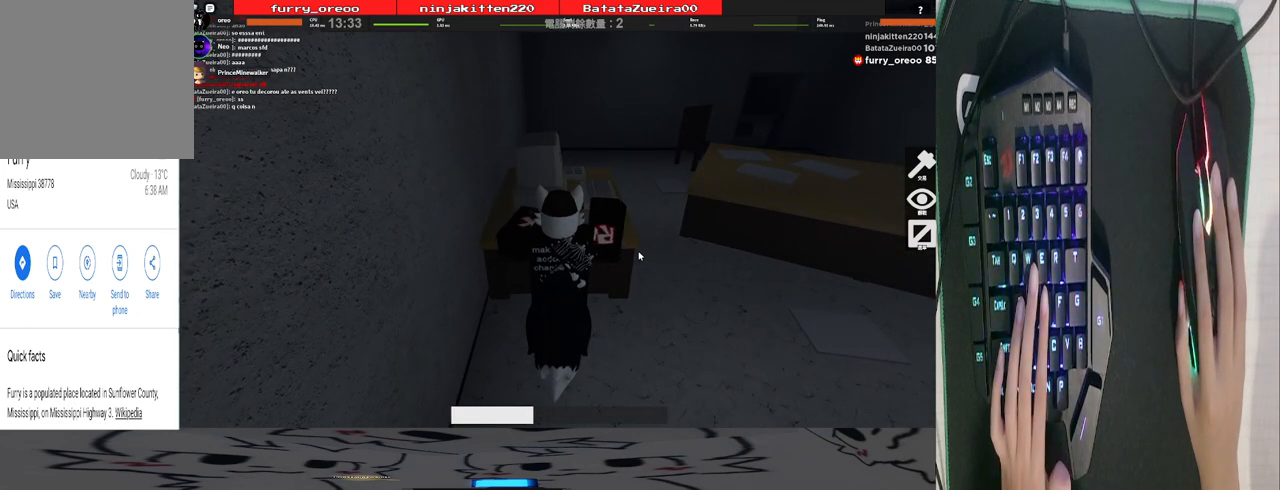
{"keys": [], "mouse": [], "events": []}
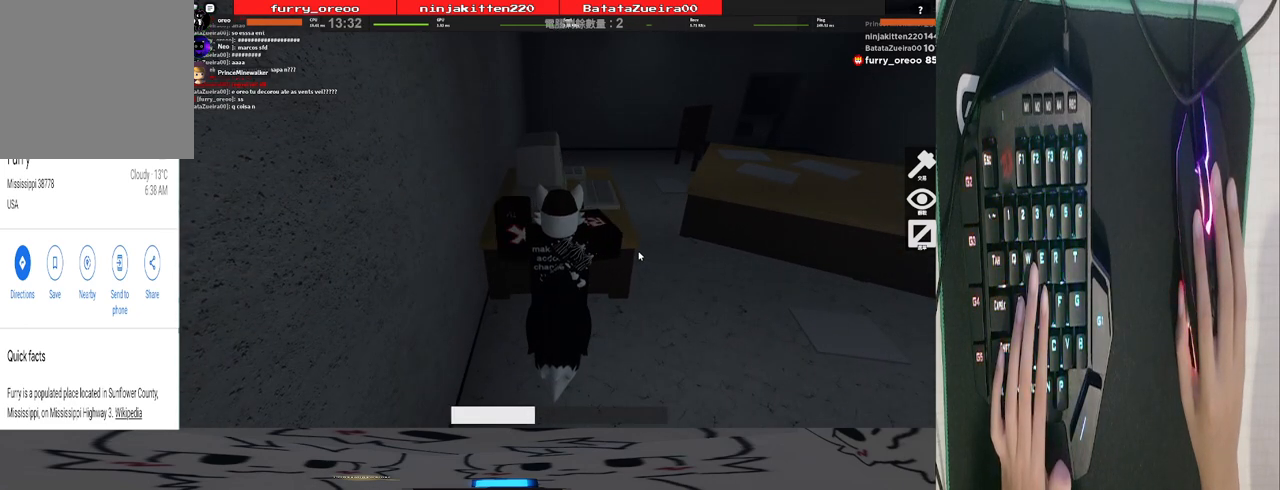
{"keys": [], "mouse": [], "events": []}
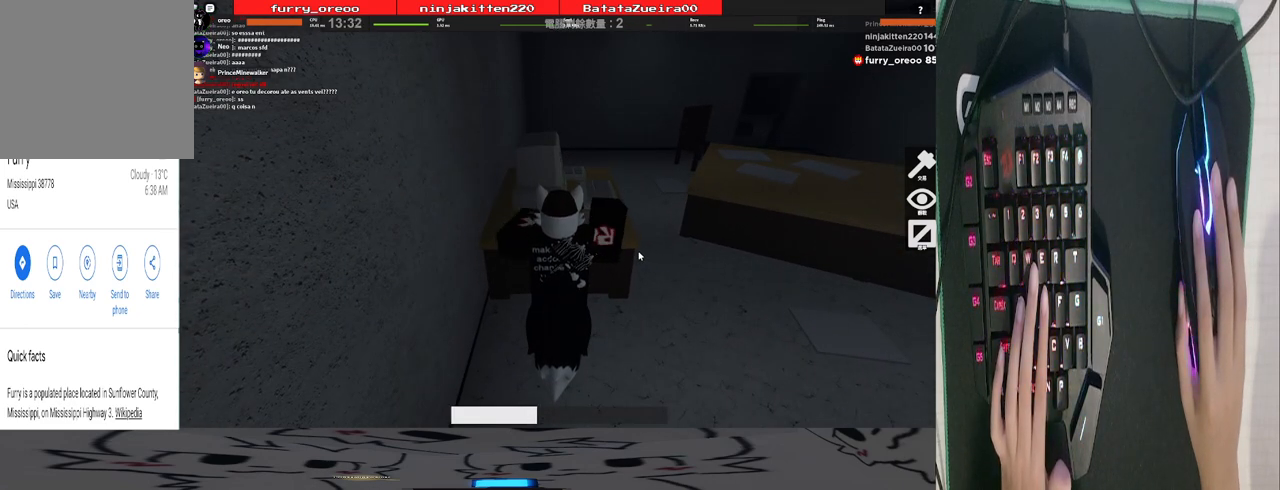
{"keys": [], "mouse": [], "events": []}
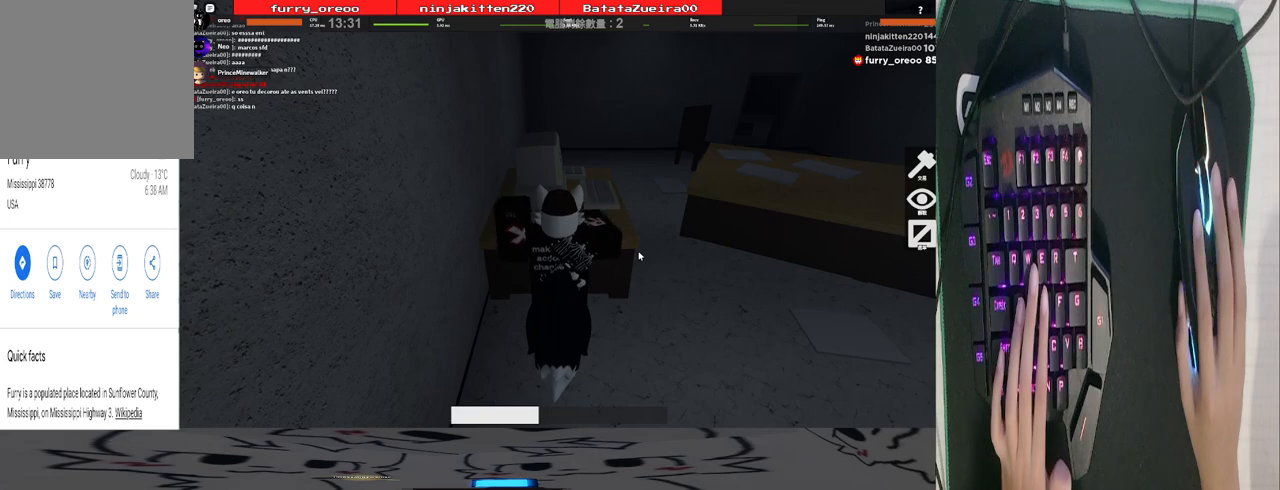
{"keys": [], "mouse": [], "events": []}
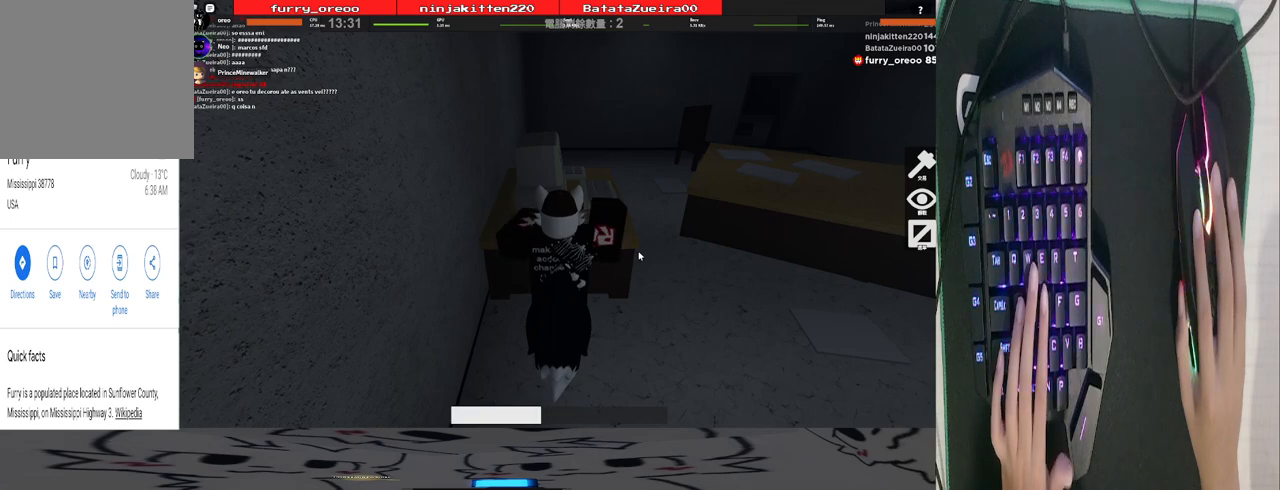
{"keys": ["space"], "mouse": ["right"], "events": [[120, "mouse_right", "down"], [440, "space", "down"]]}
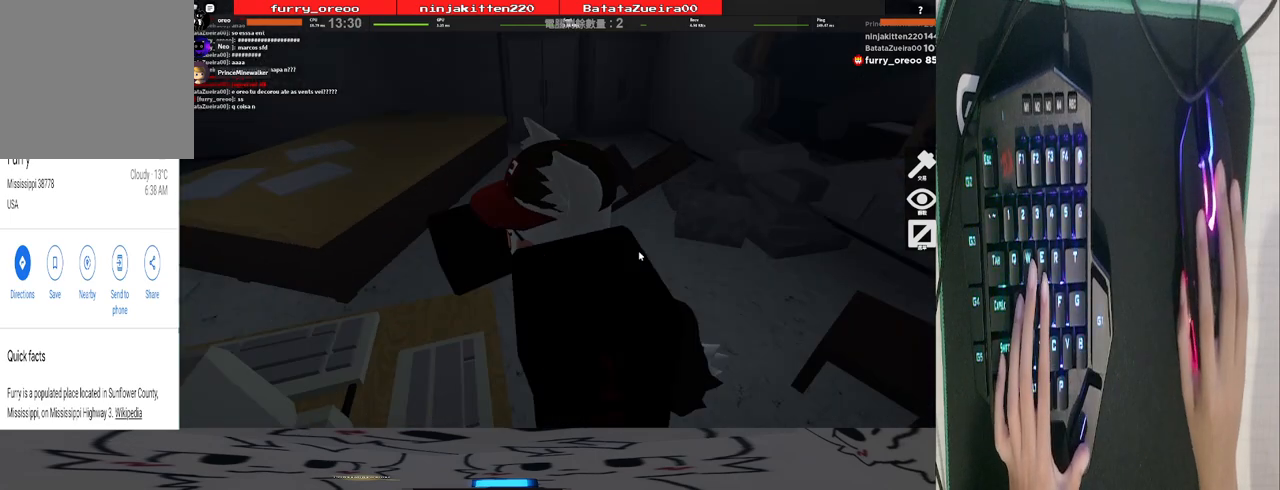
{"keys": [], "mouse": ["right"], "events": [[80, "space", "up"], [120, "e", "down"], [220, "e", "up"], [260, "e", "down"], [360, "e", "up"], [420, "e", "down"], [500, "e", "up"]]}
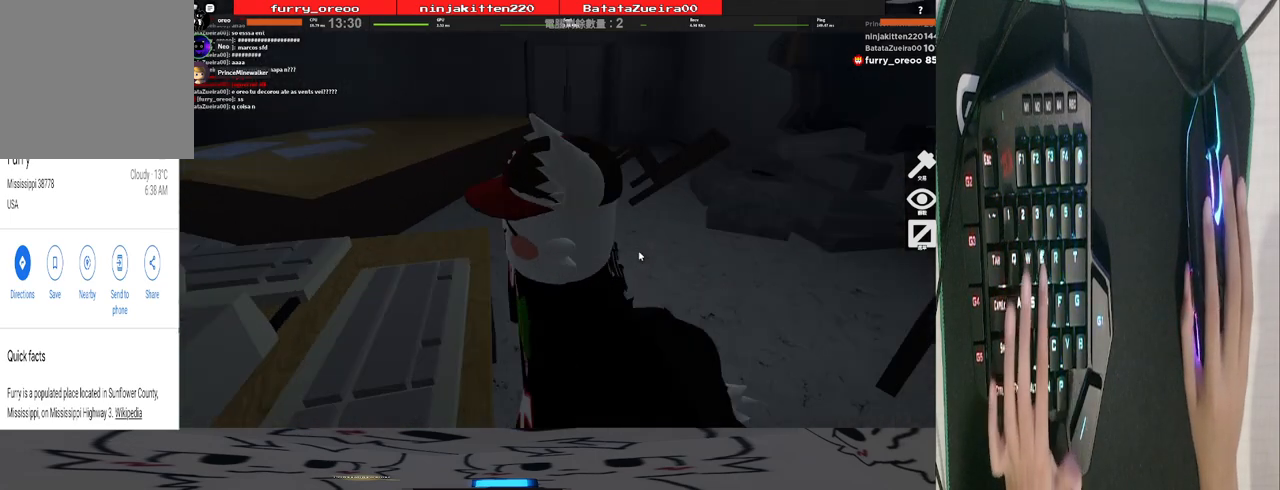
{"keys": [], "mouse": ["right"], "events": []}
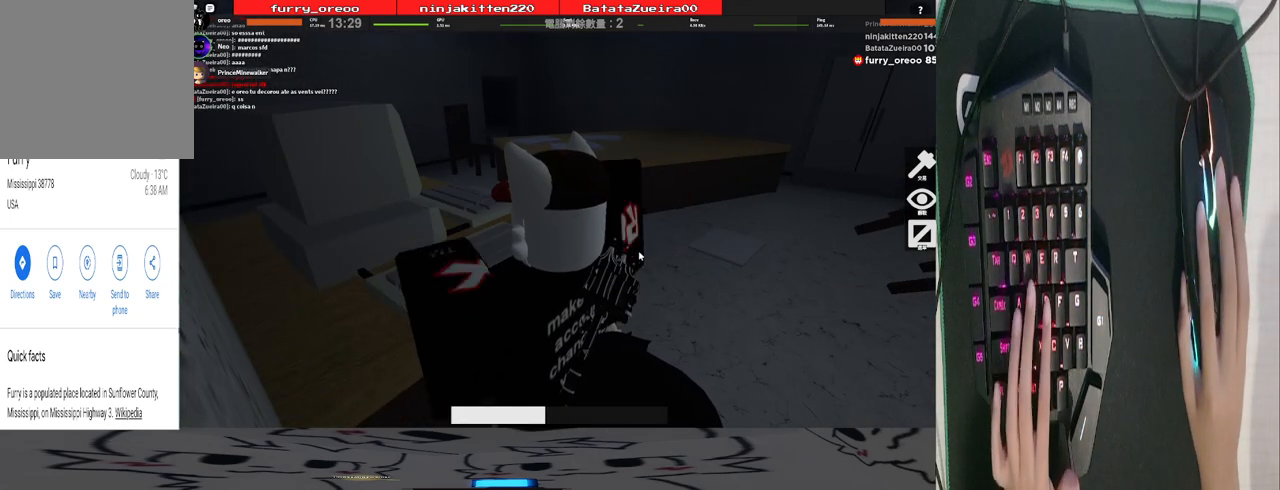
{"keys": [], "mouse": ["right"], "events": []}
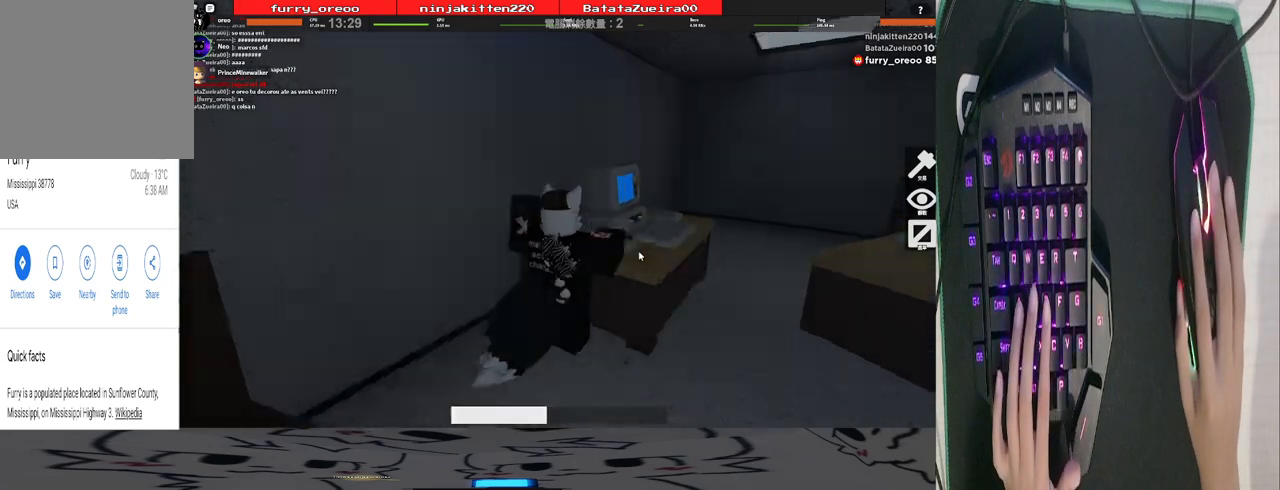
{"keys": [], "mouse": ["right"], "events": []}
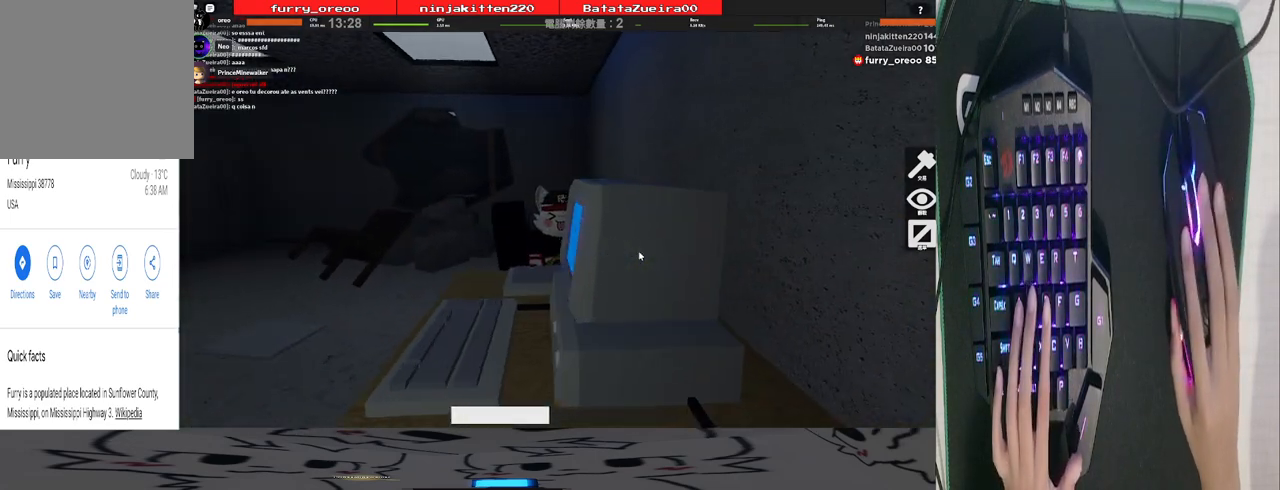
{"keys": [], "mouse": ["right"], "events": []}
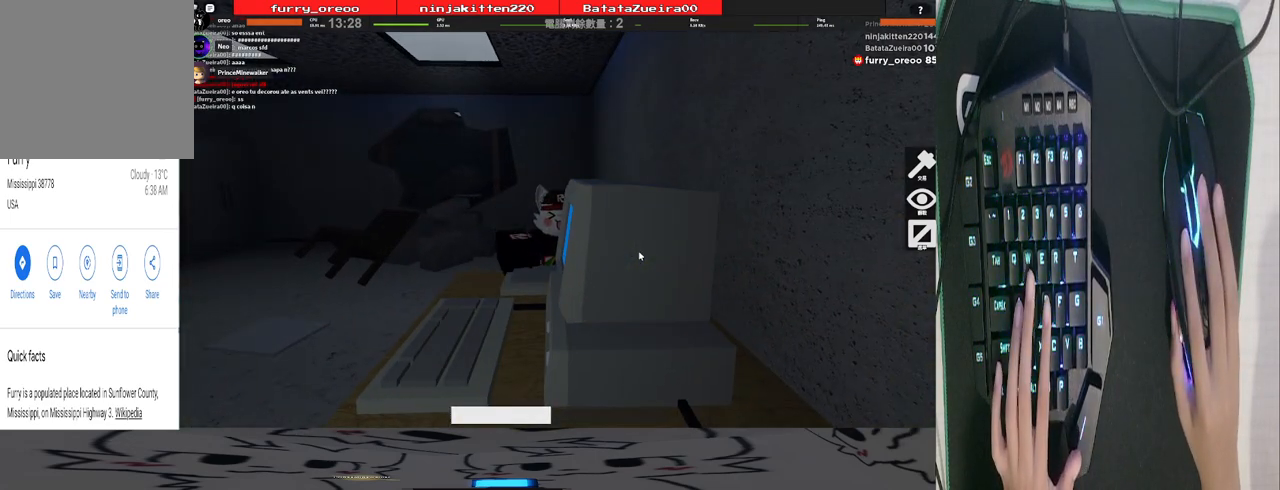
{"keys": [], "mouse": ["right"], "events": []}
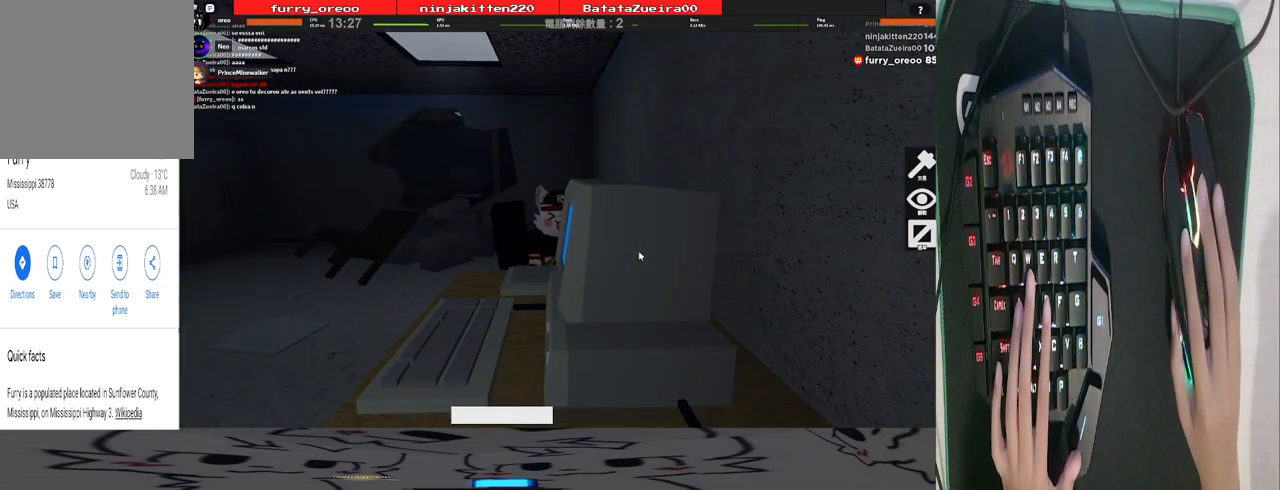
{"keys": [], "mouse": ["right"], "events": []}
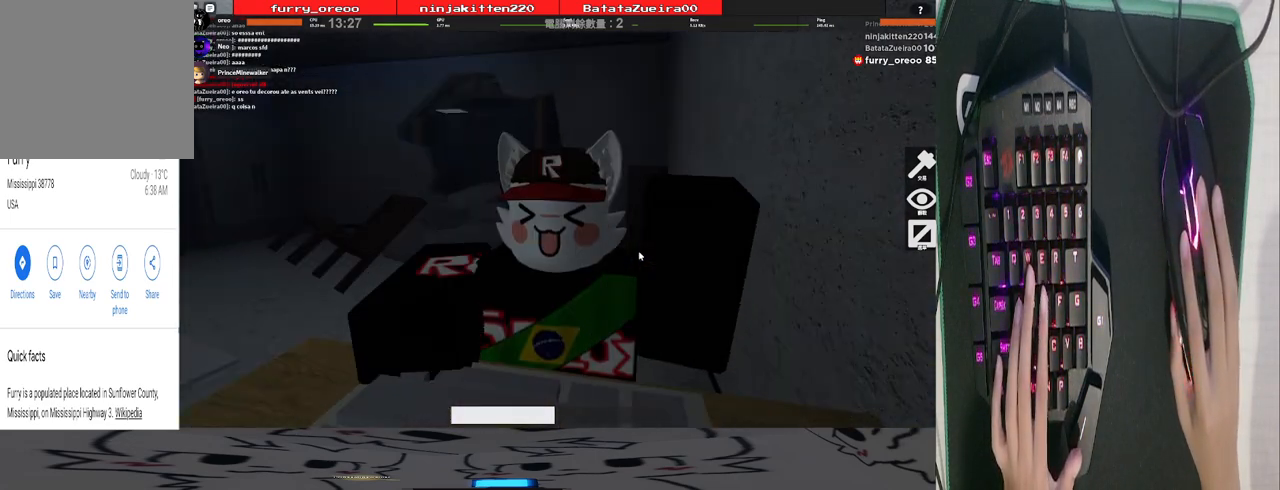
{"keys": [], "mouse": [], "events": [[280, "mouse_right", "up"]]}
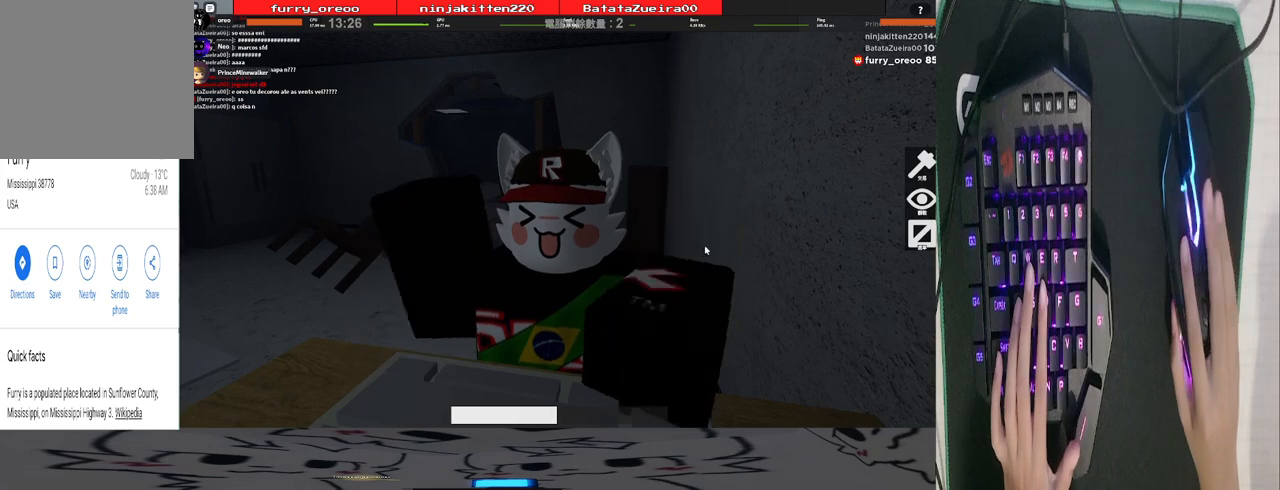
{"keys": [], "mouse": [], "events": []}
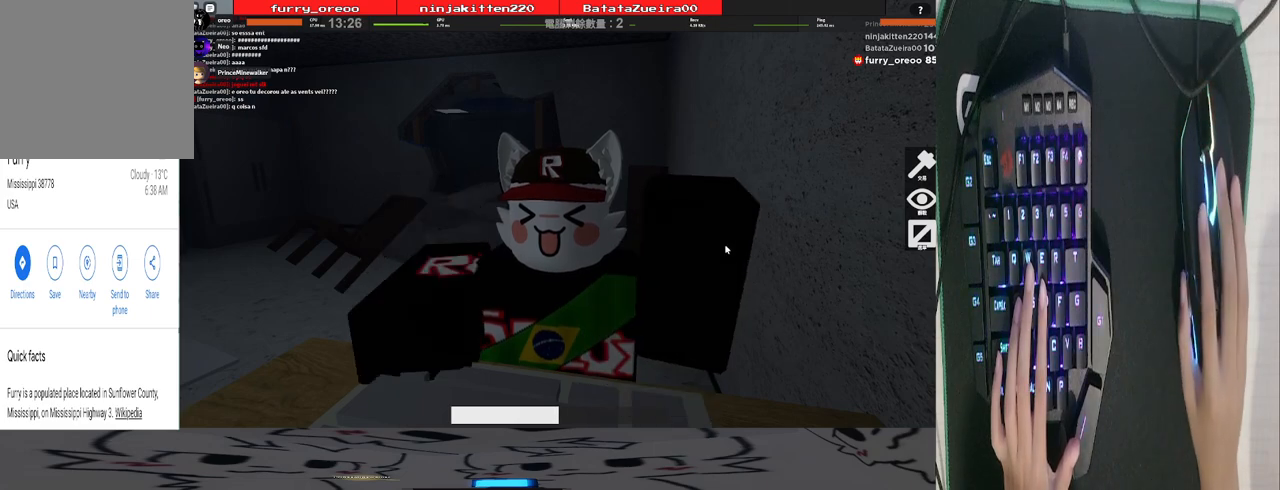
{"keys": [], "mouse": ["right"], "events": [[40, "mouse_right", "down"]]}
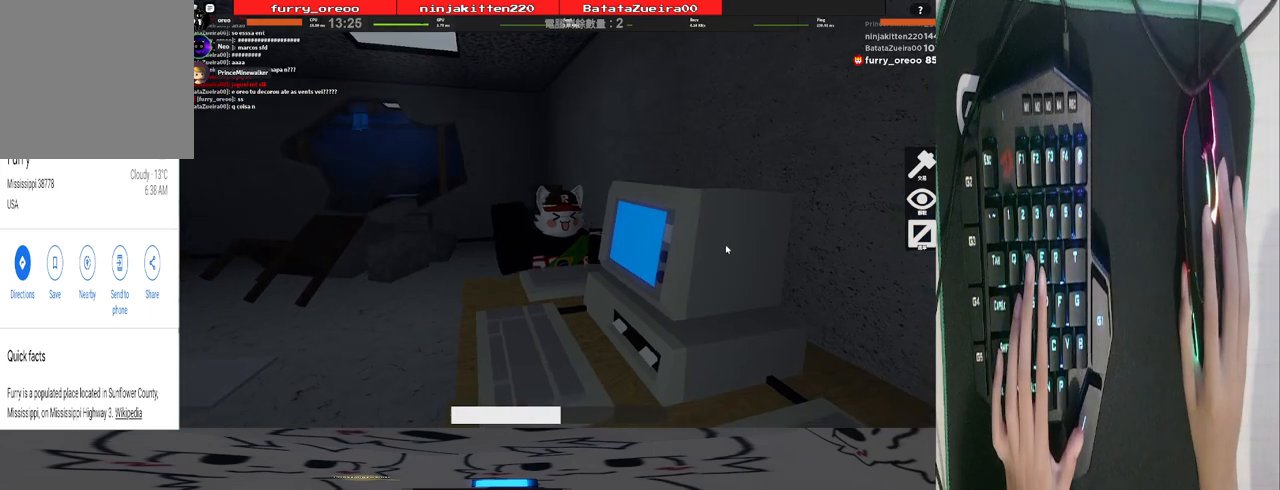
{"keys": ["e"], "mouse": ["right"], "events": [[100, "space", "down"], [240, "space", "up"], [320, "e", "down"], [380, "e", "up"], [460, "e", "down"]]}
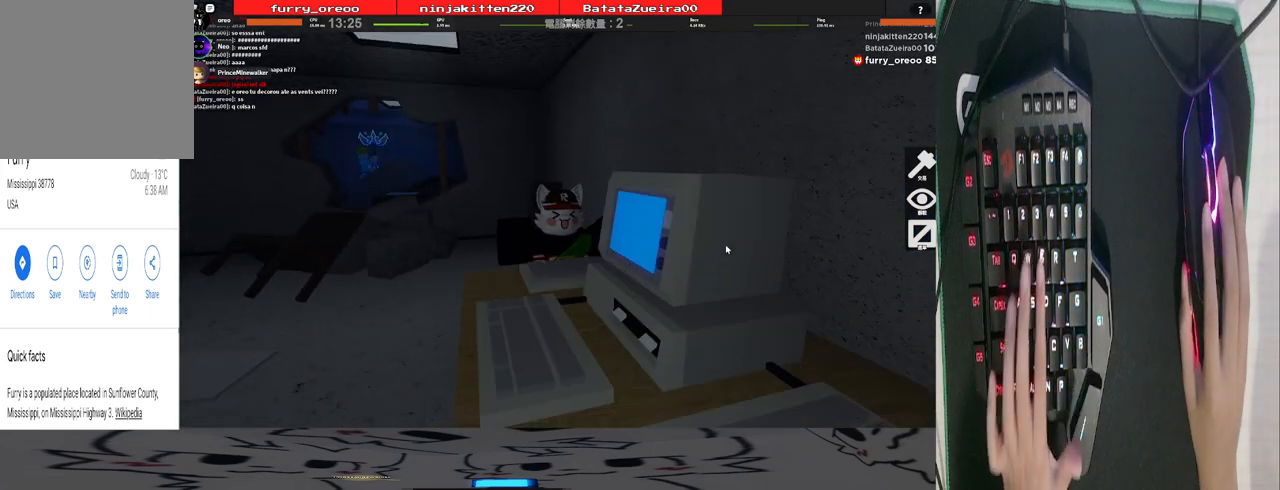
{"keys": ["d"], "mouse": ["right"], "events": [[60, "e", "up"], [100, "a", "down"], [240, "s", "down"], [340, "a", "up"], [340, "d", "down"], [400, "s", "up"]]}
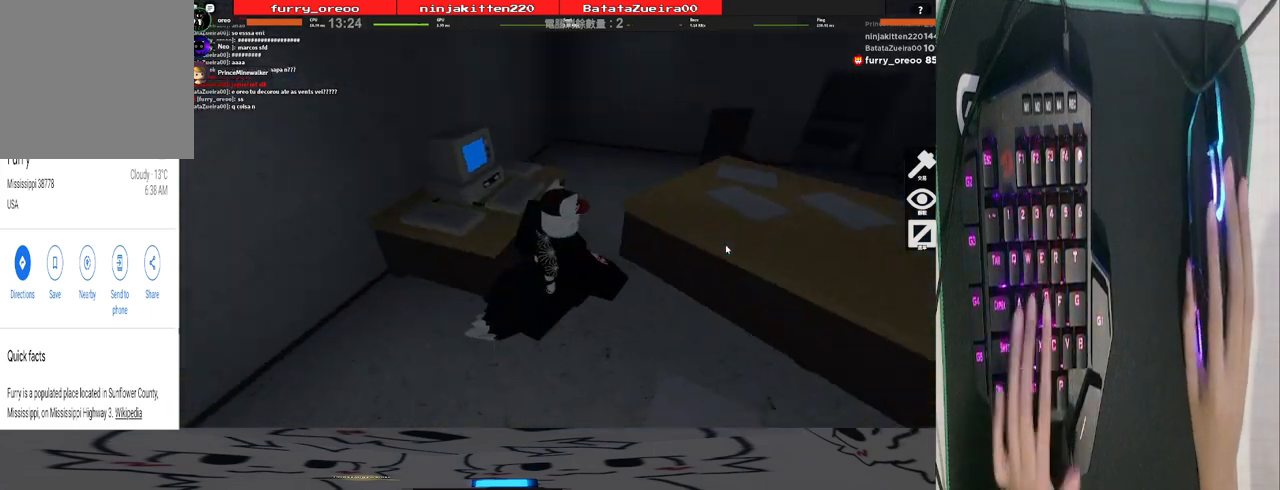
{"keys": ["w"], "mouse": ["right"], "events": [[20, "w", "down"], [80, "space", "down"], [260, "d", "up"], [260, "space", "up"], [320, "space", "down"], [500, "space", "up"]]}
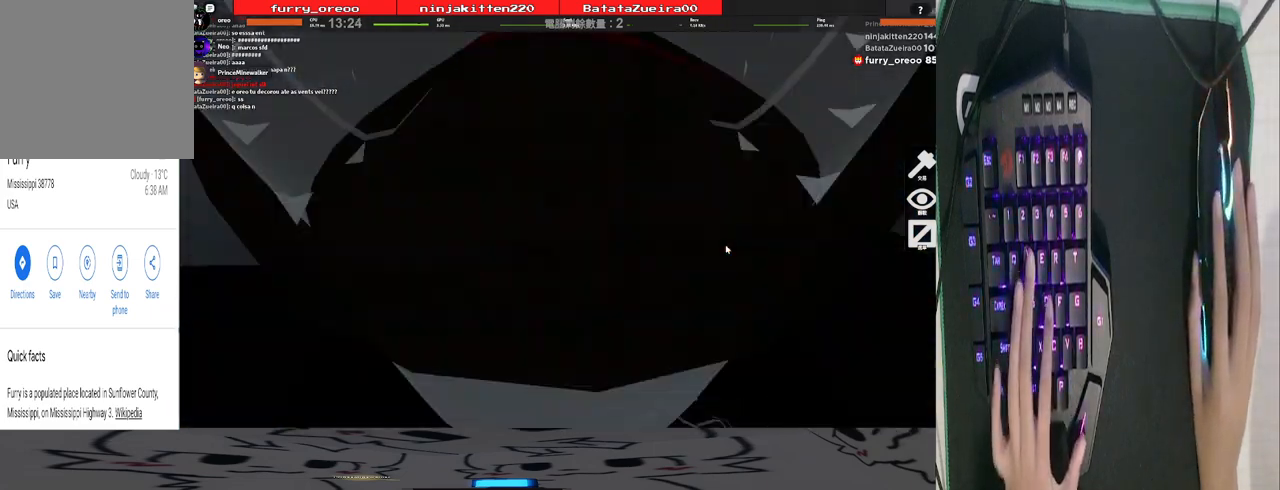
{"keys": ["space", "w"], "mouse": ["right"], "events": [[420, "space", "down"]]}
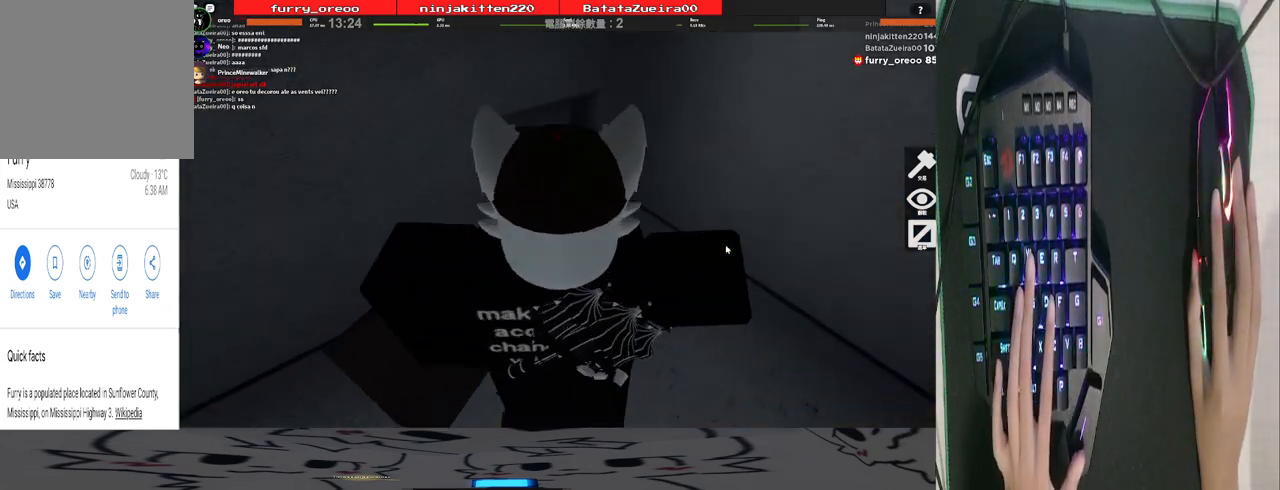
{"keys": ["w"], "mouse": ["right"], "events": [[20, "space", "up"], [60, "mouse_right", "up"], [480, "mouse_right", "down"]]}
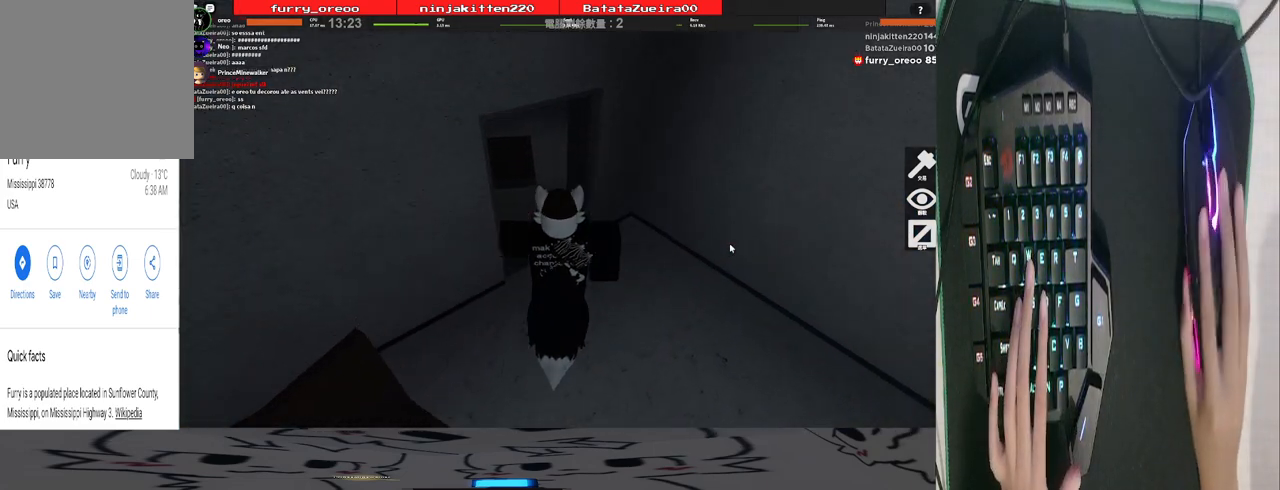
{"keys": ["a", "w"], "mouse": ["right"], "events": [[80, "a", "down"]]}
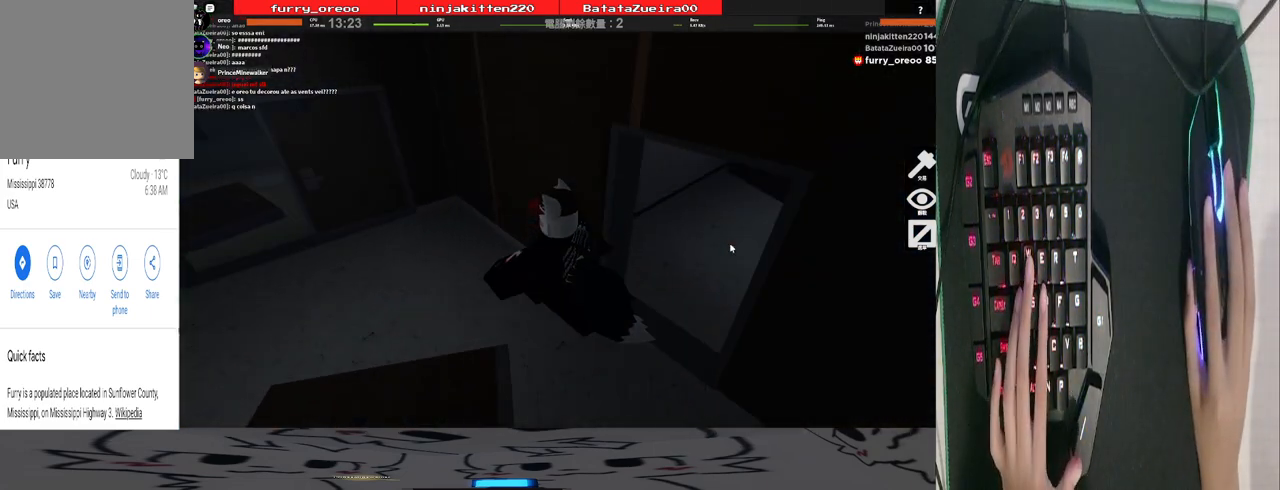
{"keys": ["a"], "mouse": ["right"], "events": [[40, "w", "up"]]}
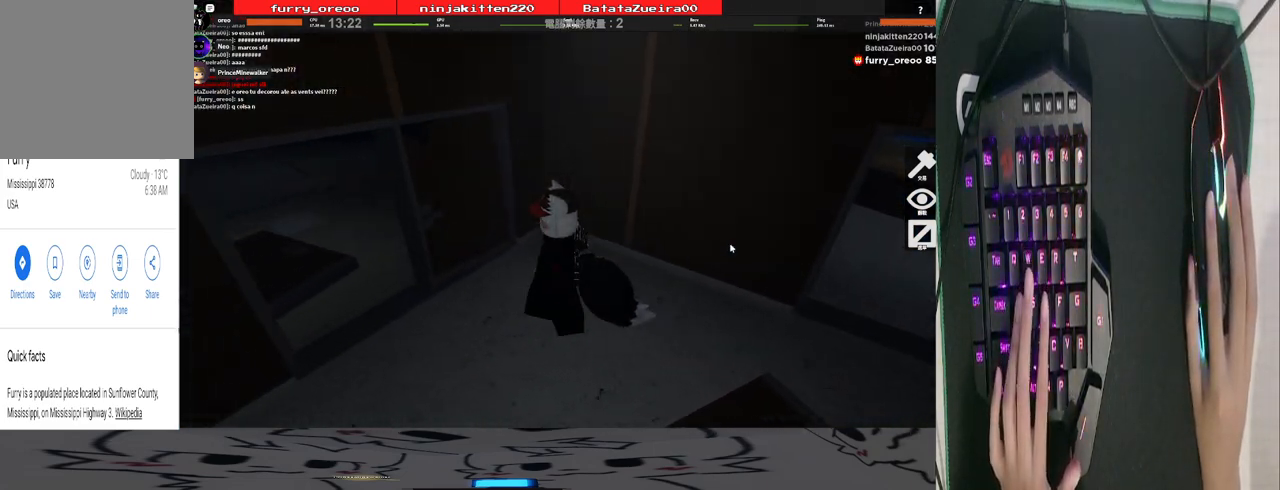
{"keys": ["a"], "mouse": ["right"], "events": []}
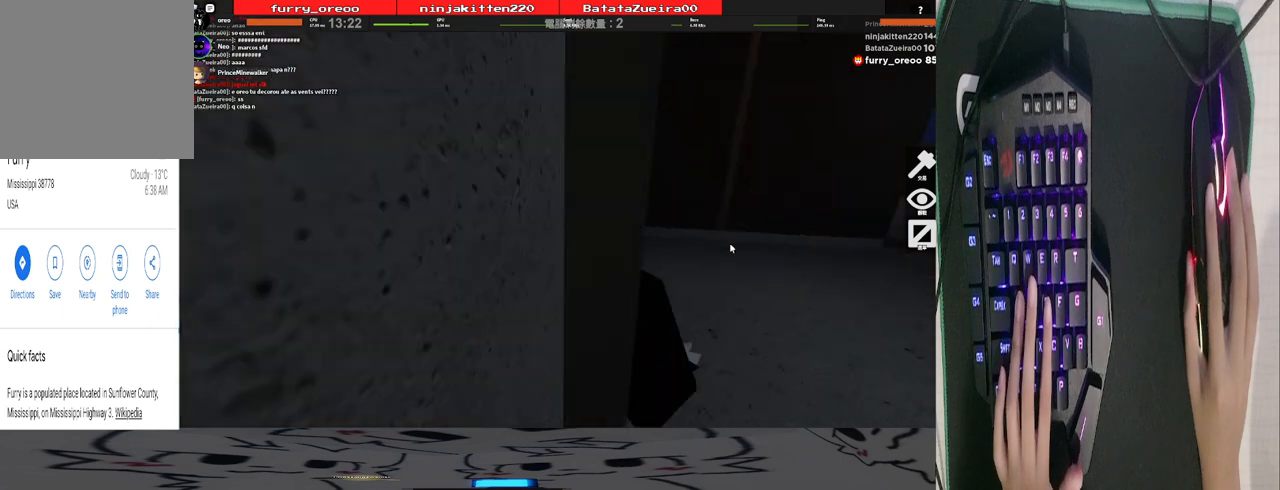
{"keys": ["a"], "mouse": ["right"], "events": []}
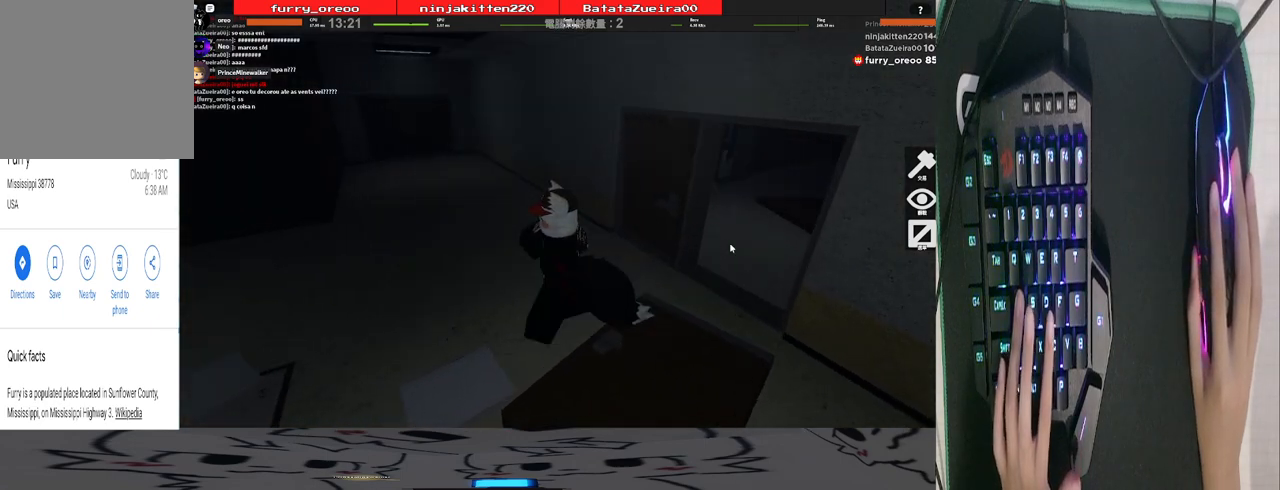
{"keys": ["a", "w"], "mouse": ["right"], "events": [[380, "w", "down"]]}